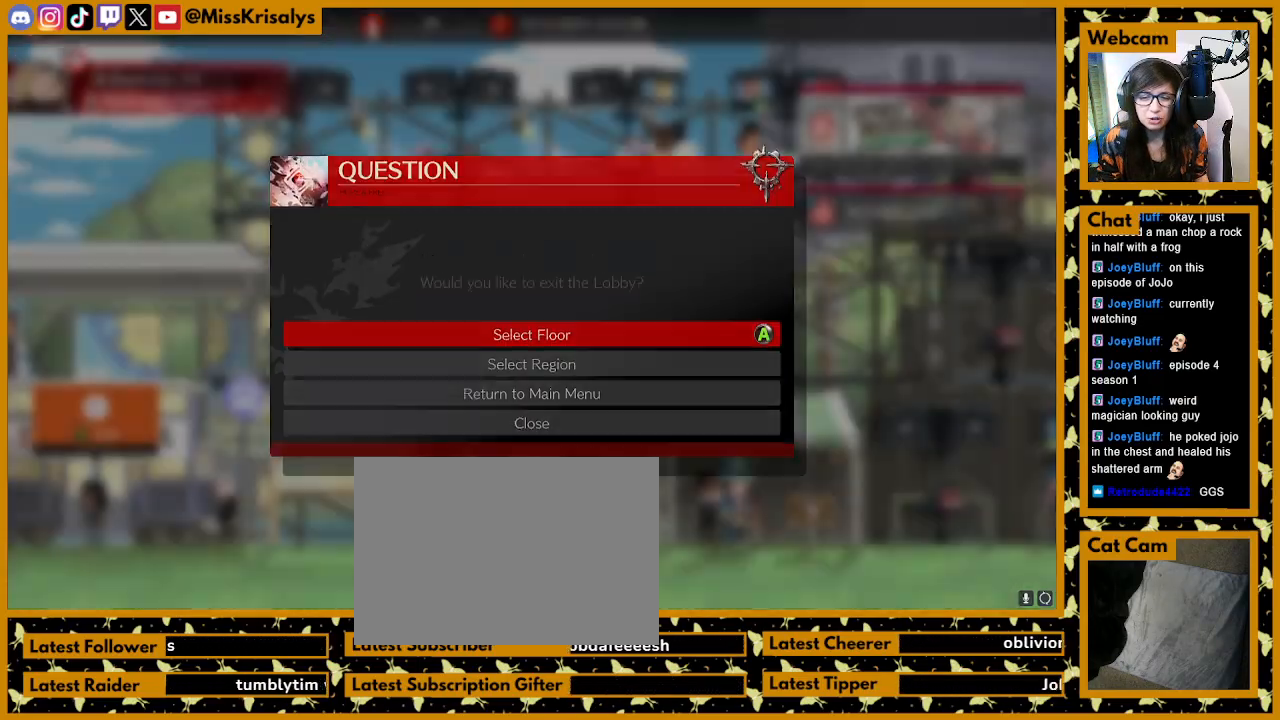
Gameplay with a controller (arcade stick); each line is a JSON object with the inputs held at the frame after it. "events" lists button and stick changes between this image and that frame as [ms after this image, input, new state], when the widget could be followed in between. Not read: L3 P R3 S.
{"buttons": [], "left_stick": "center", "events": []}
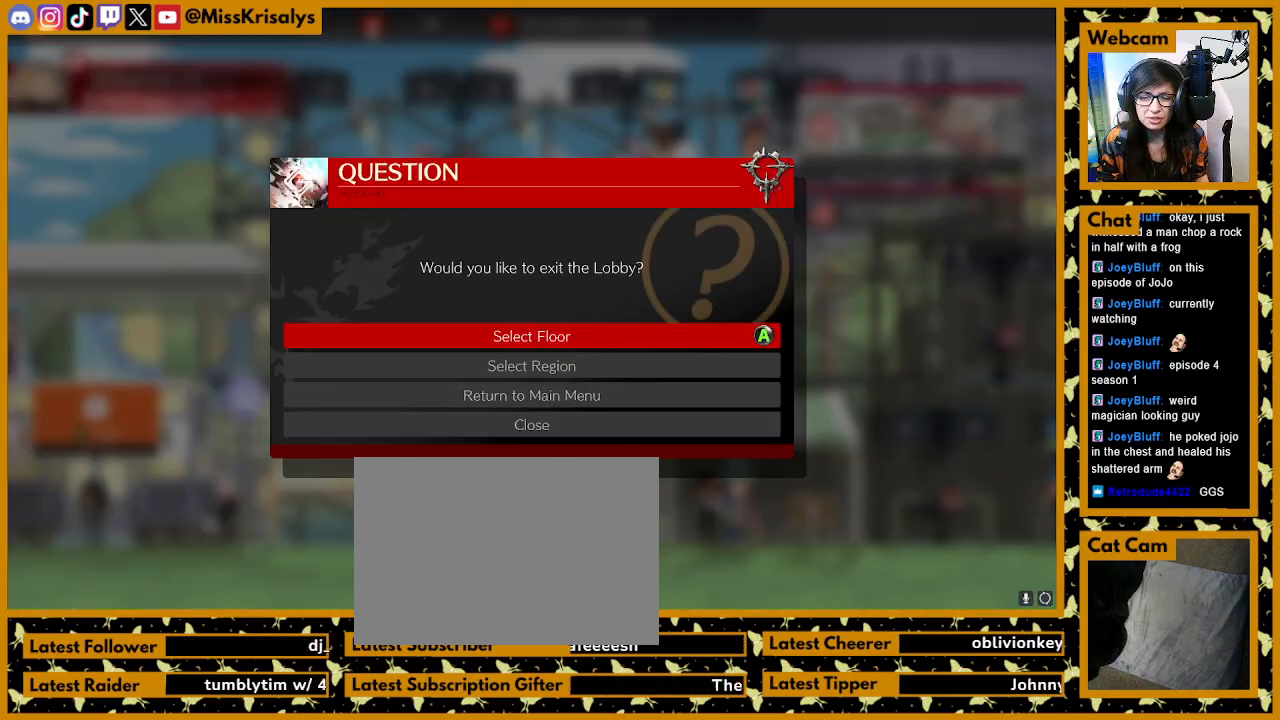
{"buttons": [], "left_stick": "center", "events": []}
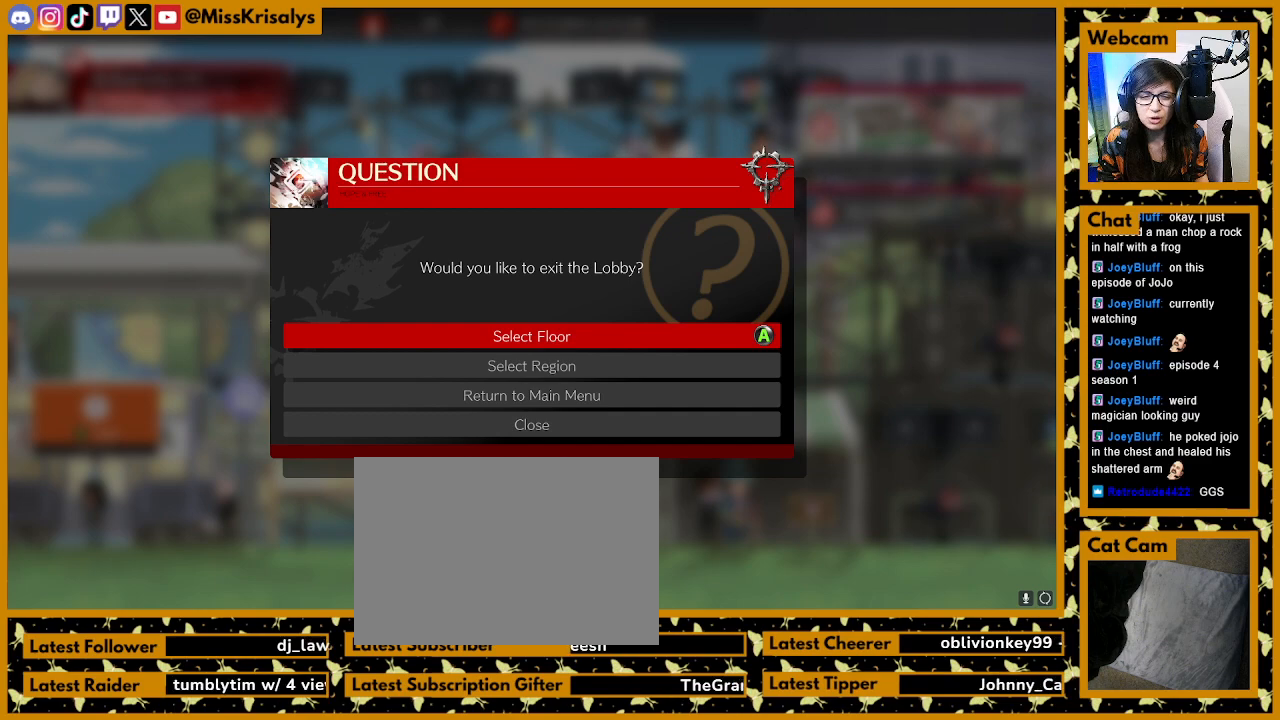
{"buttons": [], "left_stick": "center", "events": []}
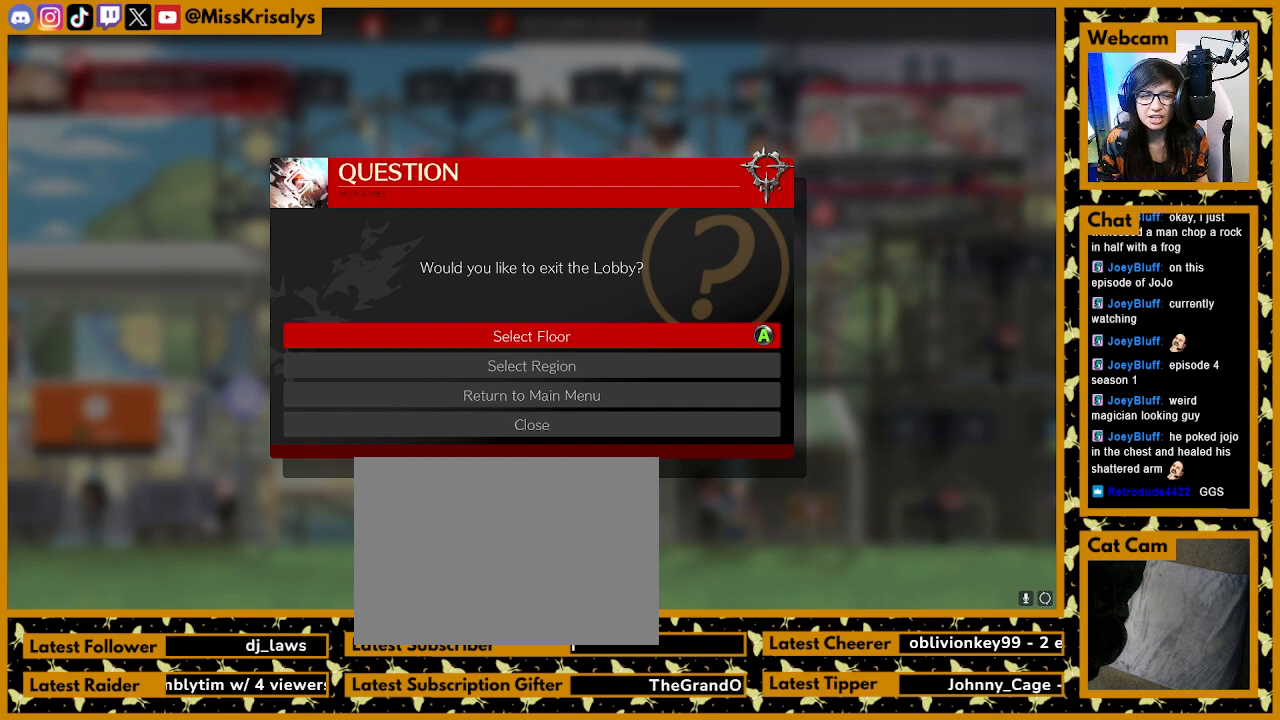
{"buttons": [], "left_stick": "center", "events": [[200, "left_stick", "down"], [267, "left_stick", "center"]]}
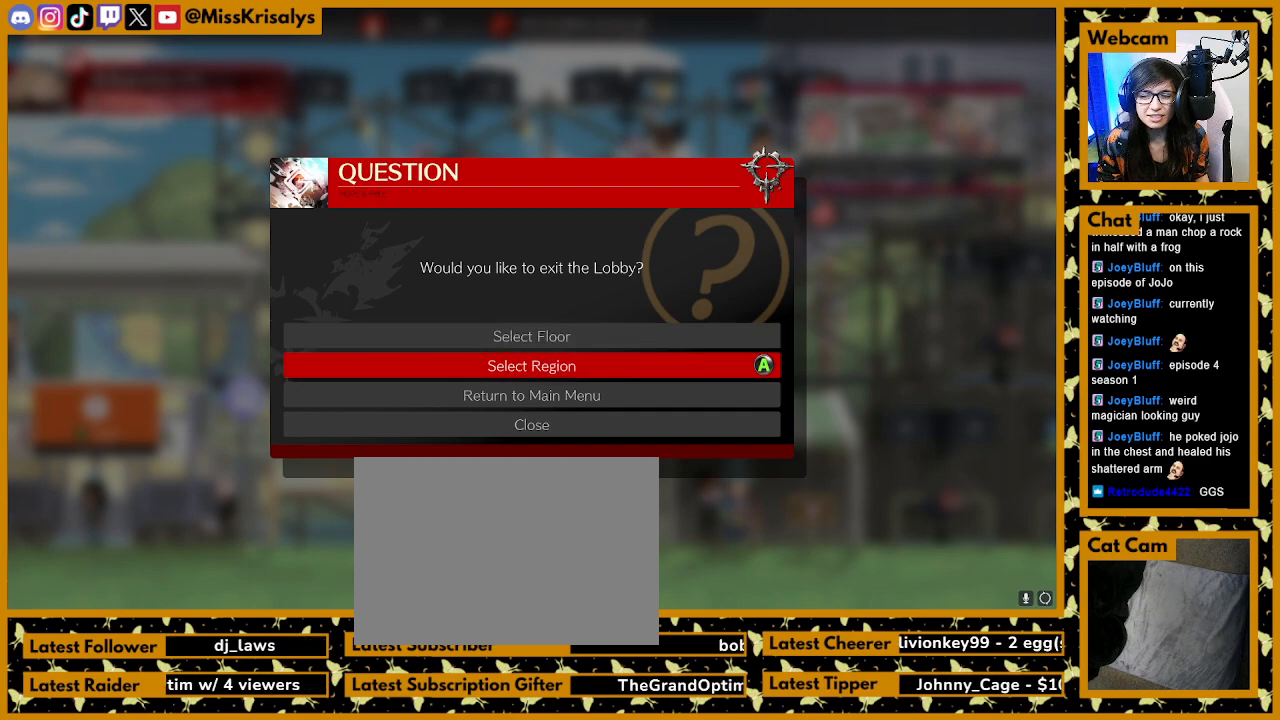
{"buttons": [], "left_stick": "center", "events": [[133, "left_stick", "down"], [233, "left_stick", "center"]]}
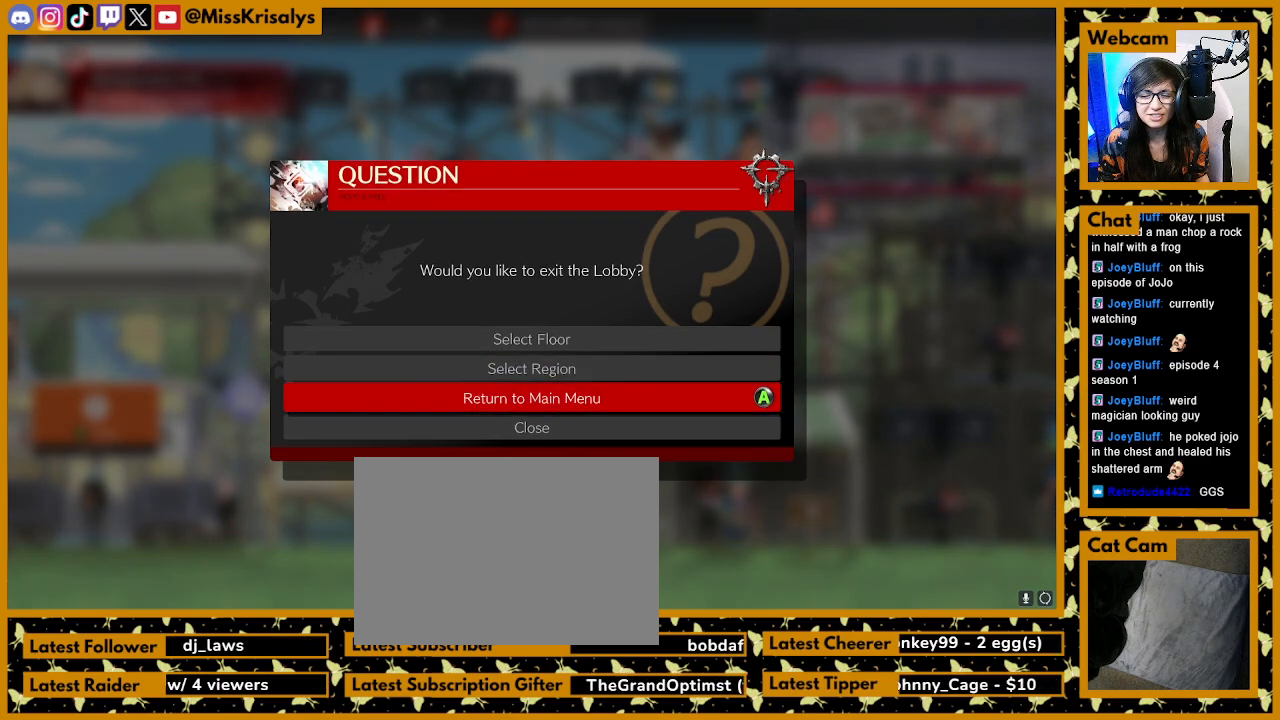
{"buttons": [], "left_stick": "center", "events": []}
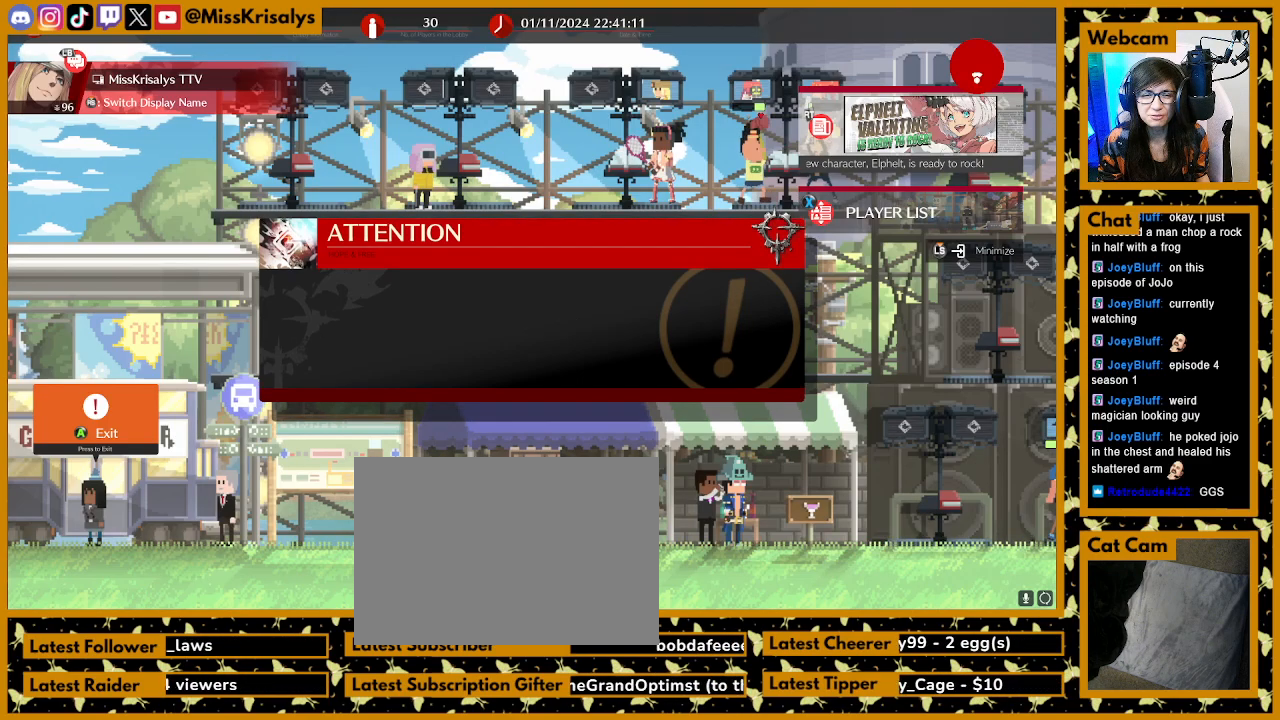
{"buttons": [], "left_stick": "center", "events": []}
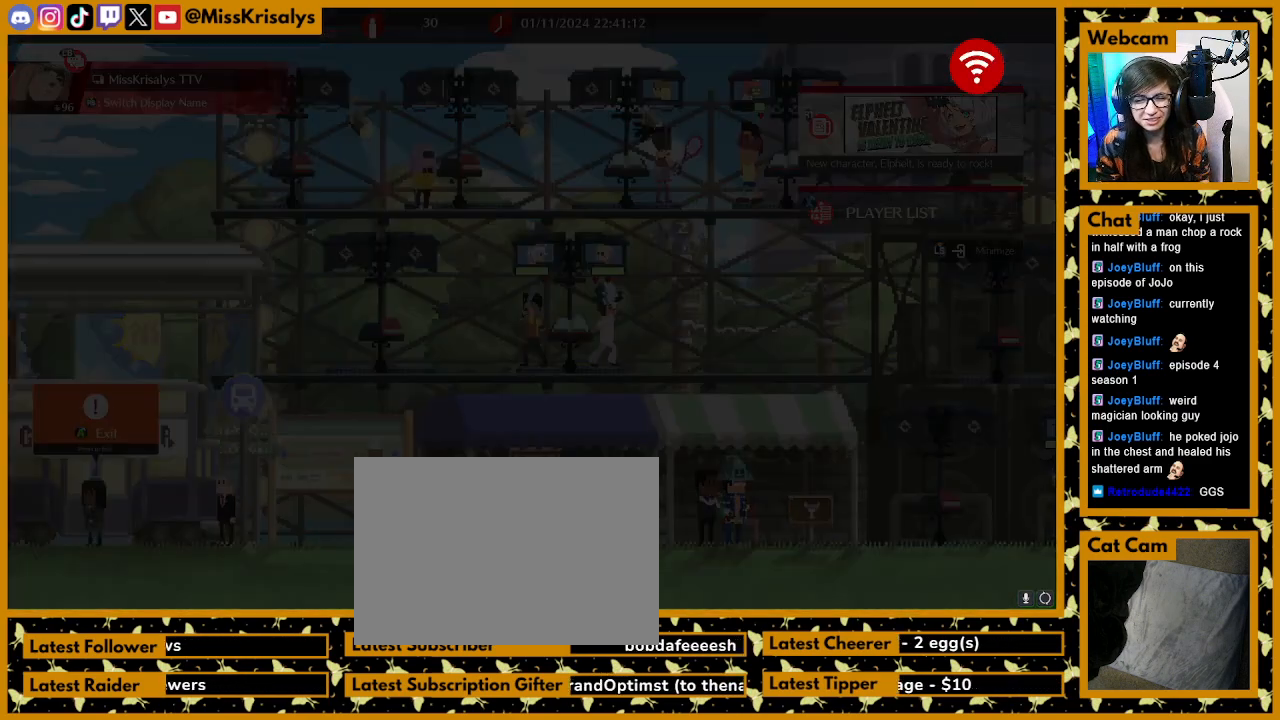
{"buttons": [], "left_stick": "center", "events": []}
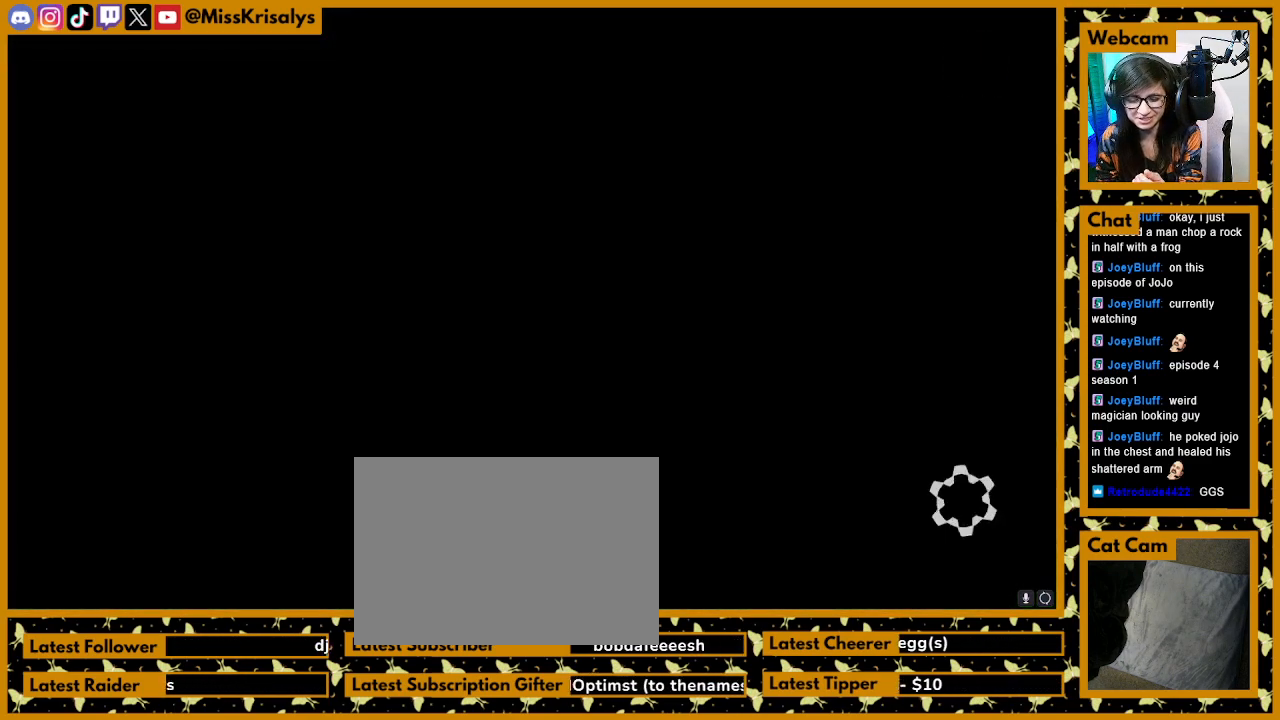
{"buttons": [], "left_stick": "center", "events": []}
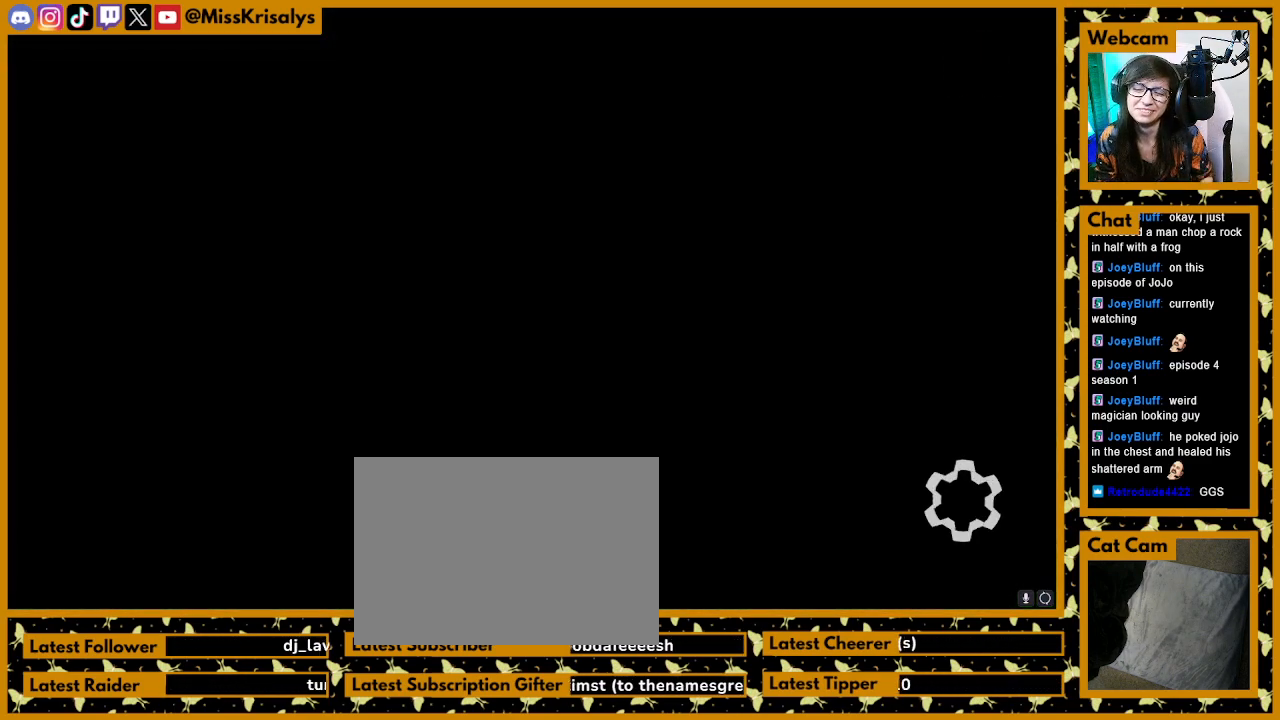
{"buttons": [], "left_stick": "center", "events": []}
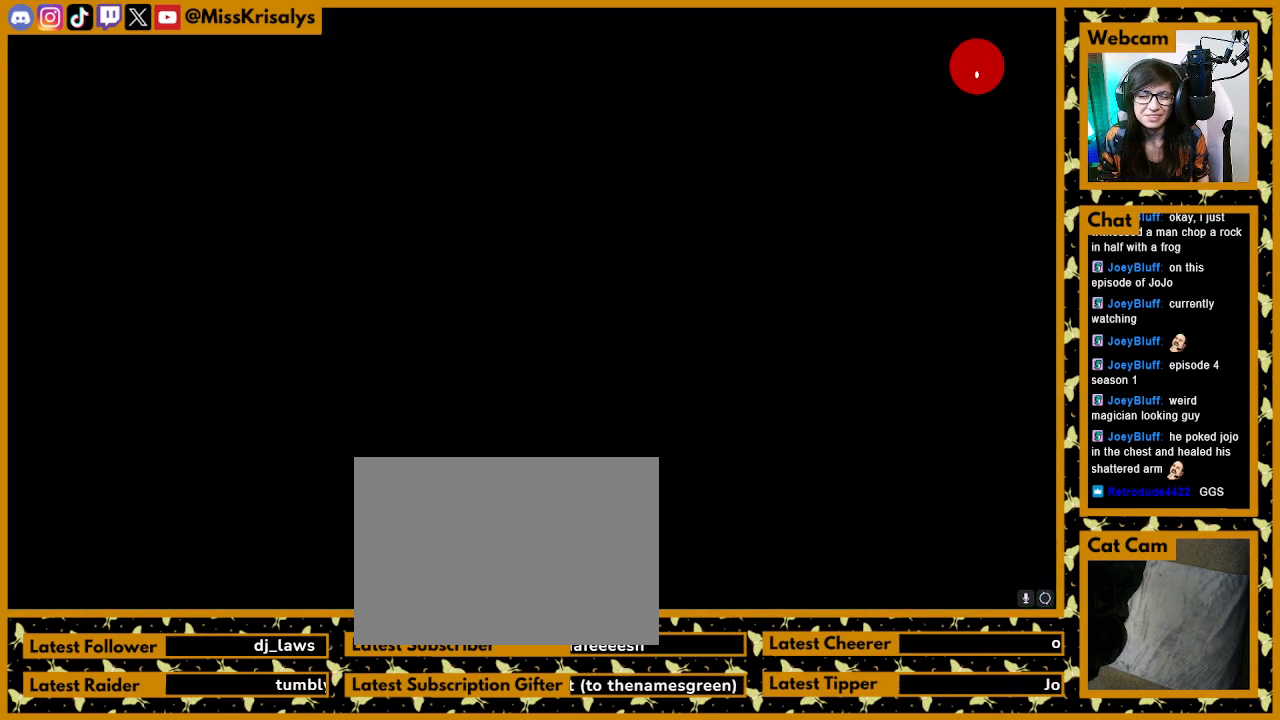
{"buttons": [], "left_stick": "center", "events": []}
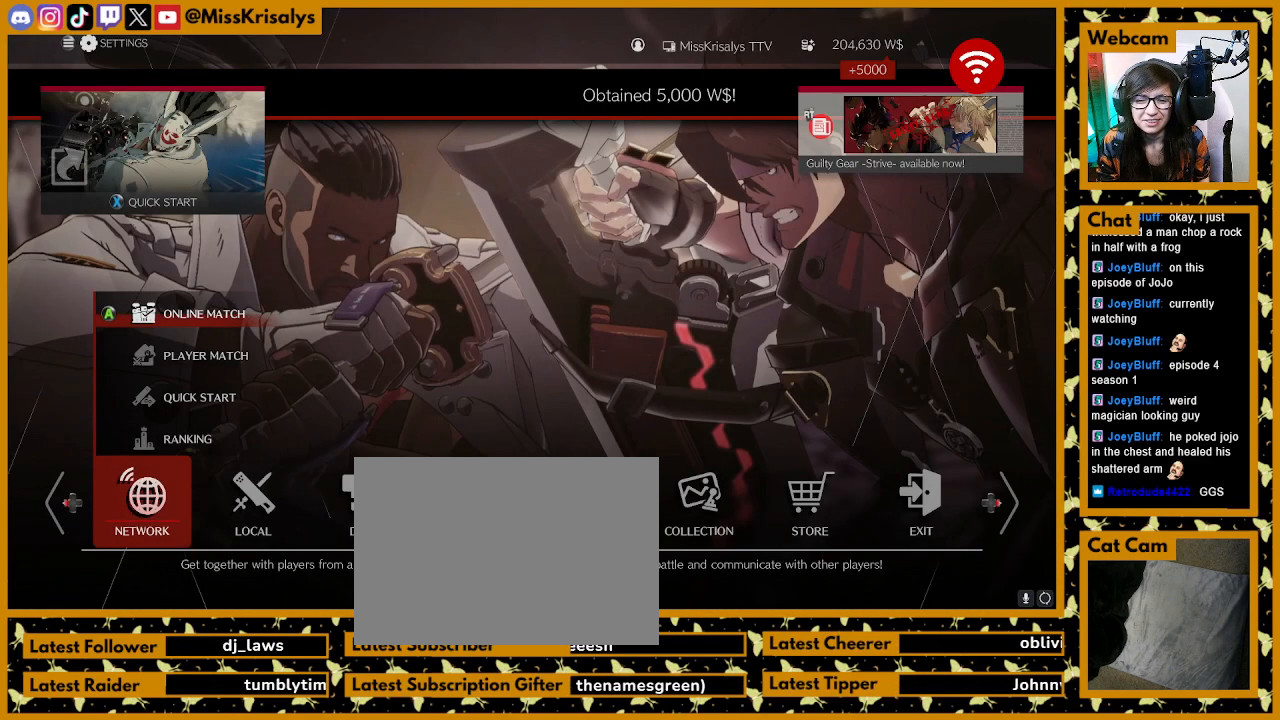
{"buttons": [], "left_stick": "left", "events": [[433, "left_stick", "left"]]}
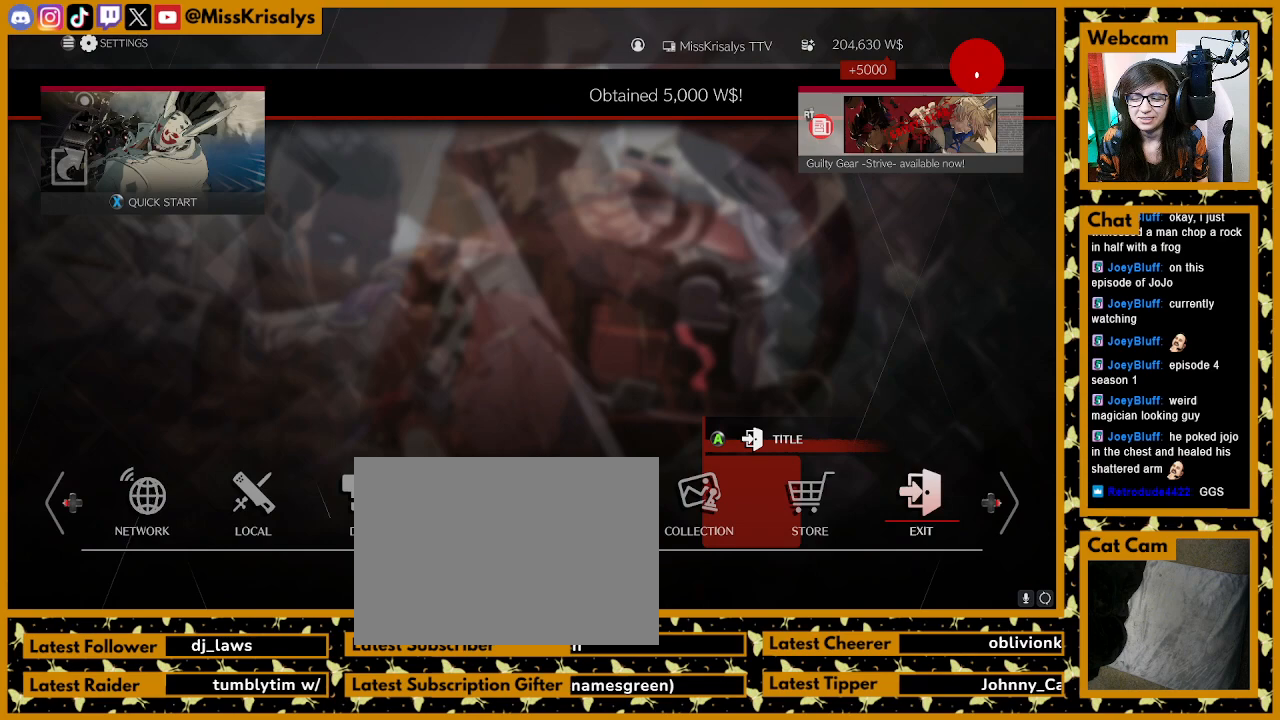
{"buttons": [], "left_stick": "center", "events": [[67, "left_stick", "center"], [200, "K", "down"], [300, "K", "up"]]}